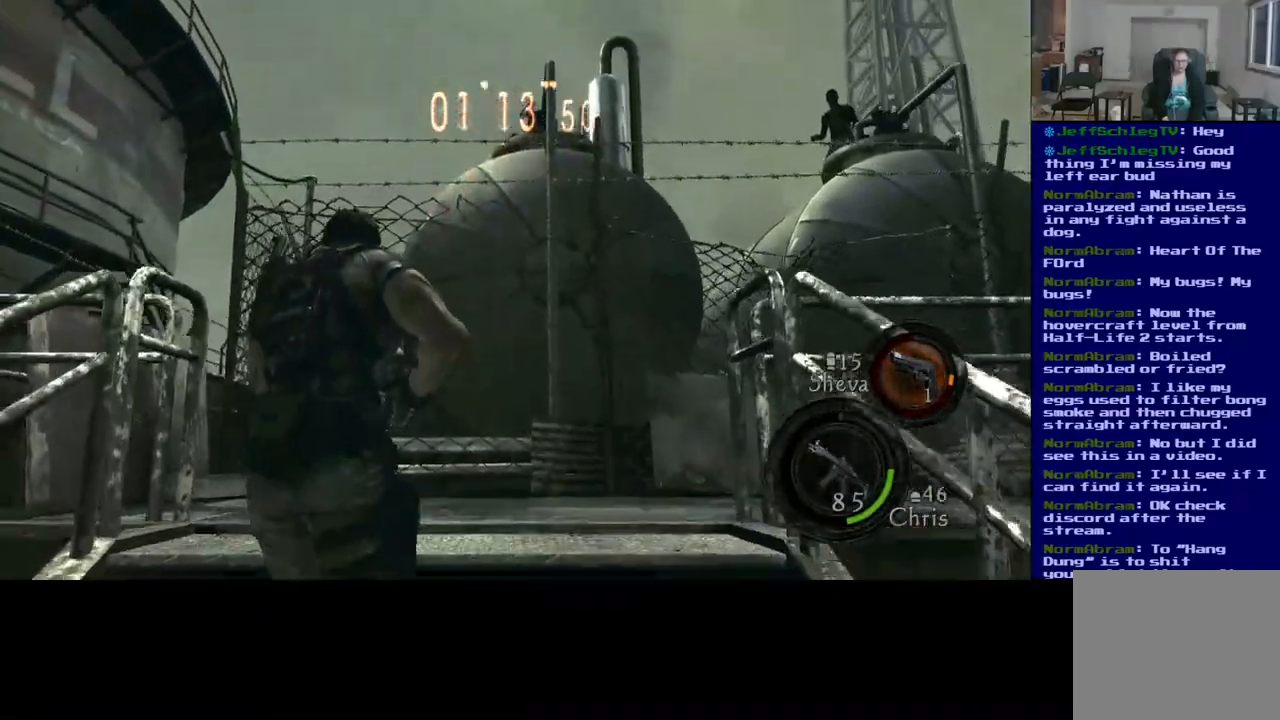
Gameplay with a controller (Xbox layout); each line is a JSON object with the inputs held at the frame after it. "events" lists button and stick changes between this image and that frame as [ms after this image, input, new state], when the widget could be followed in between. Not read: L2.
{"buttons": ["L3"], "left_stick": "up", "right_stick": "down-right", "events": [[150, "right_stick", "down-right"]]}
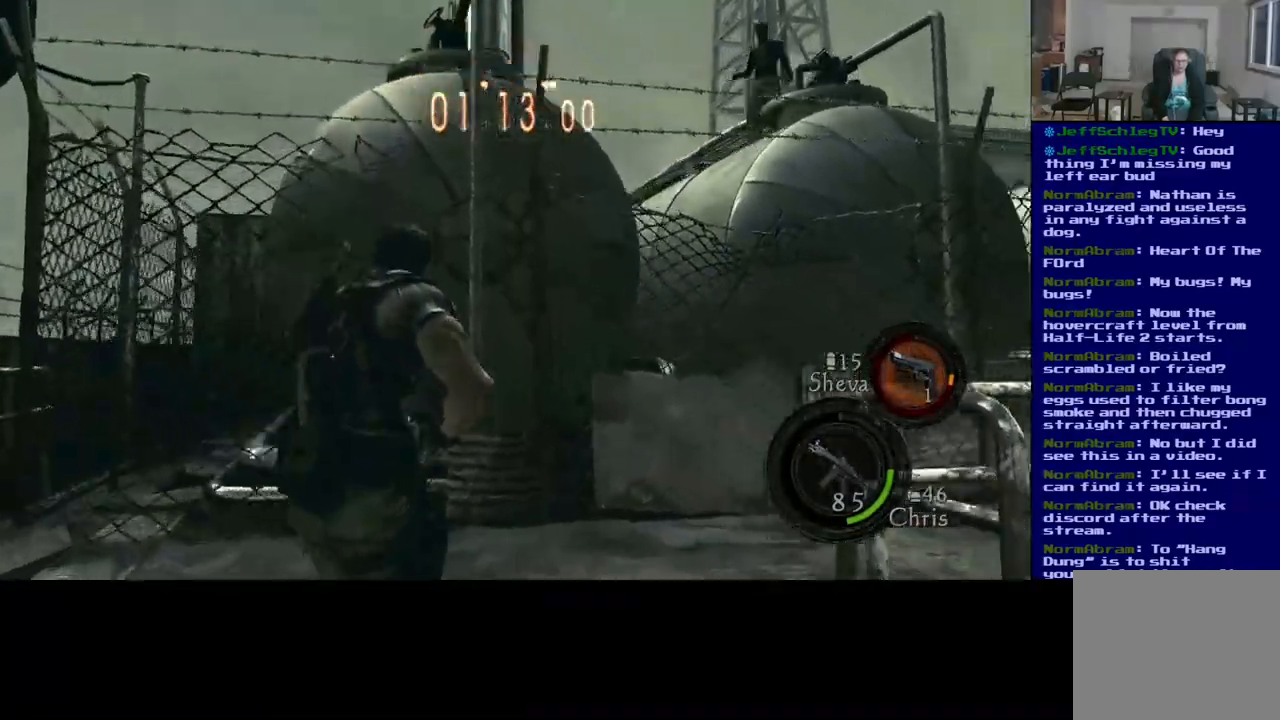
{"buttons": ["L3"], "left_stick": "up", "right_stick": "right", "events": [[50, "right_stick", "right"]]}
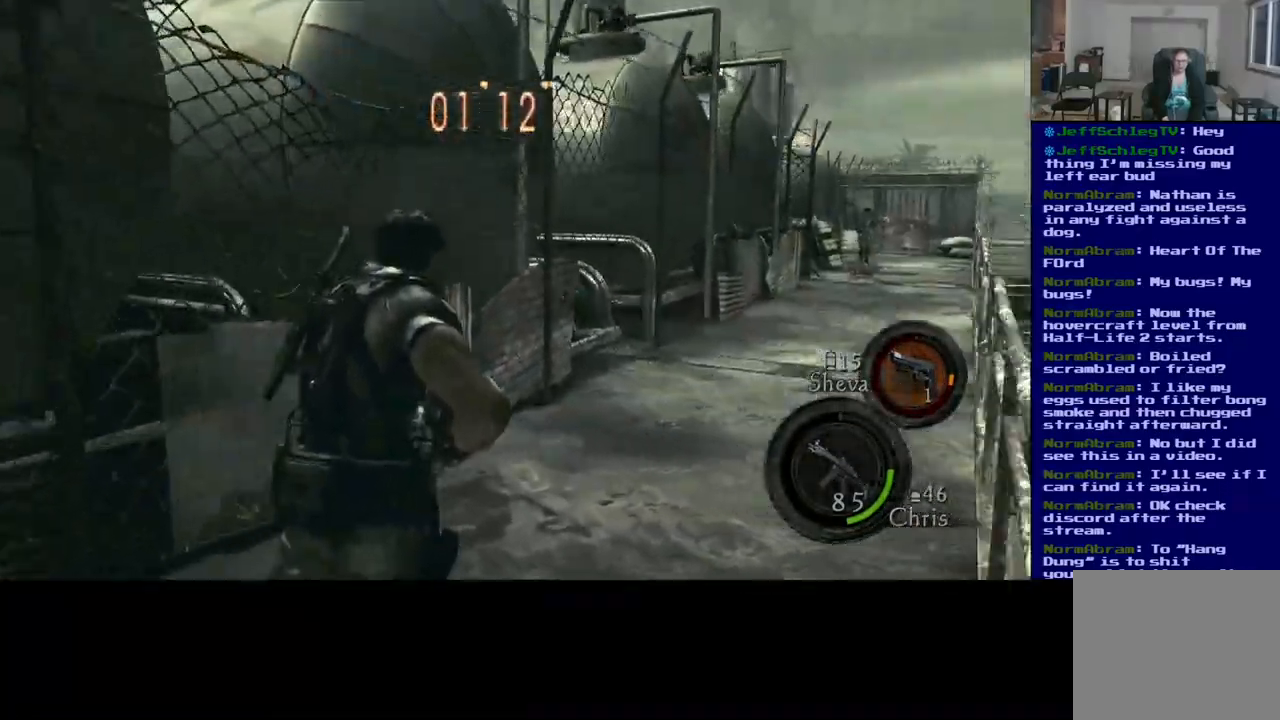
{"buttons": [], "left_stick": "up", "right_stick": "center", "events": [[183, "right_stick", "center"], [400, "L3", "up"]]}
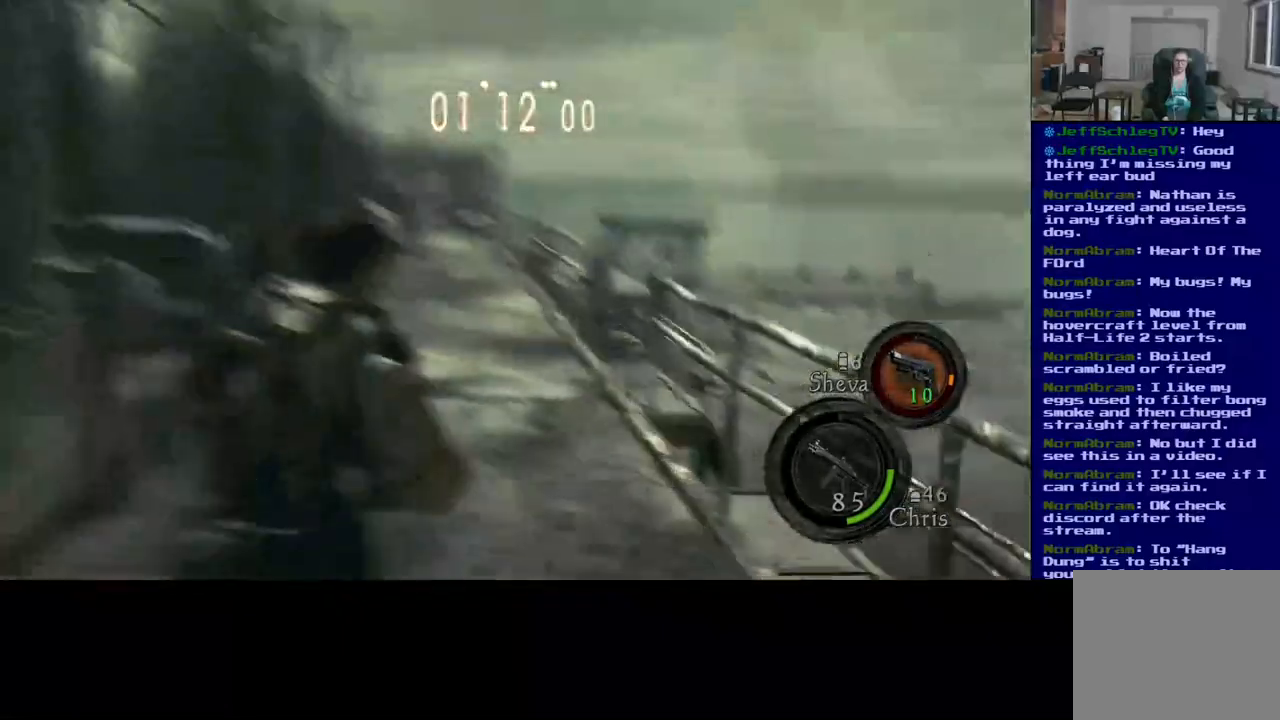
{"buttons": [], "left_stick": "up", "right_stick": "down", "events": [[383, "right_stick", "down"]]}
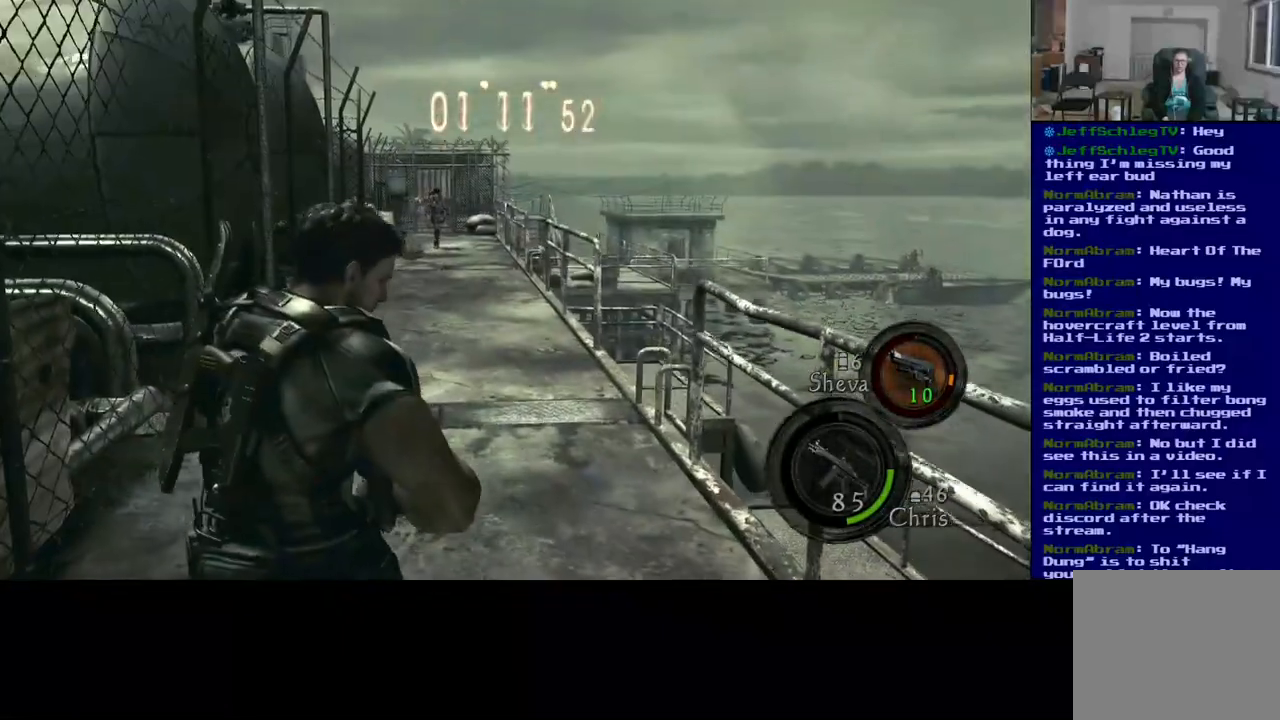
{"buttons": ["L3"], "left_stick": "up", "right_stick": "up", "events": [[17, "L3", "down"], [233, "right_stick", "center"], [467, "right_stick", "up"]]}
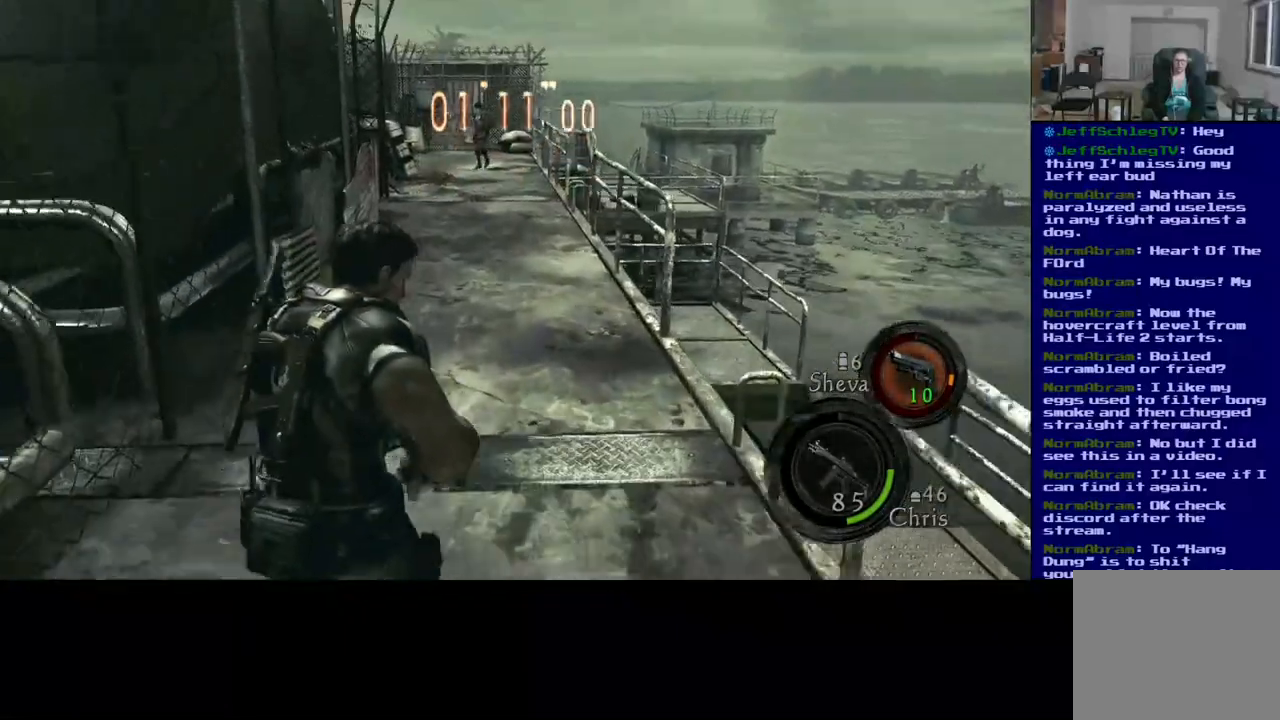
{"buttons": ["L3"], "left_stick": "up", "right_stick": "center", "events": [[183, "right_stick", "center"]]}
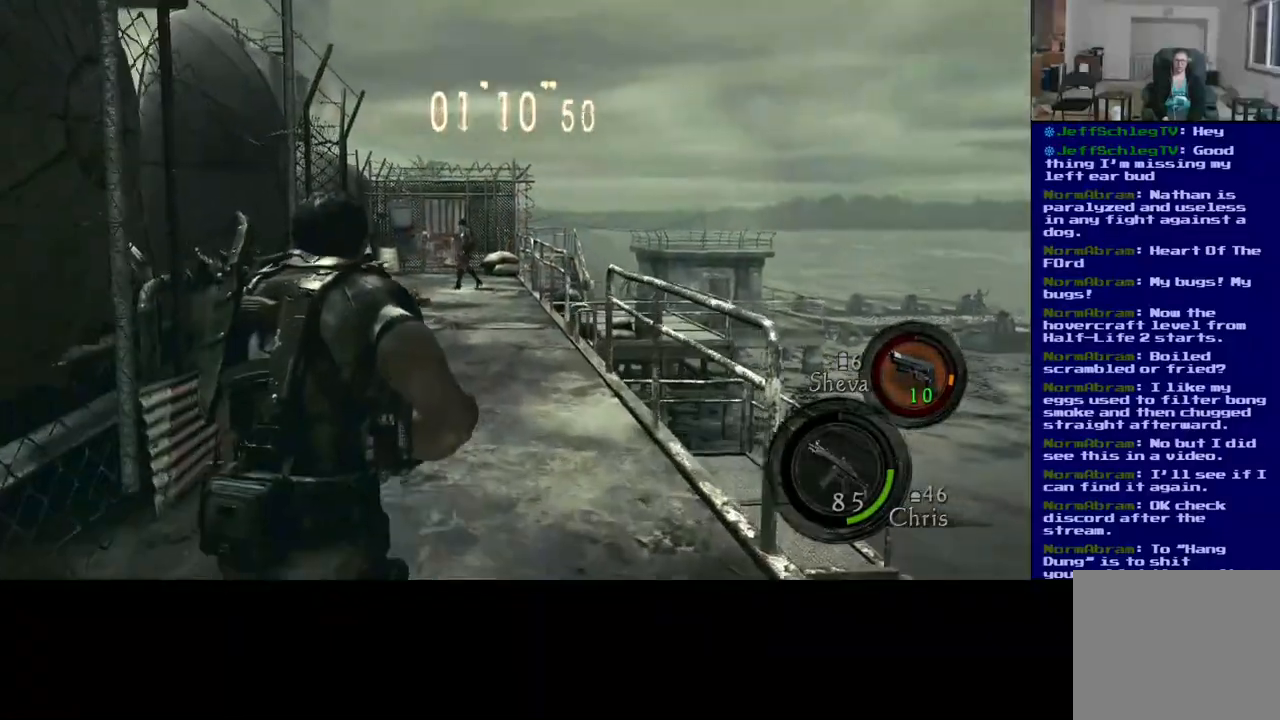
{"buttons": ["L3"], "left_stick": "up", "right_stick": "center", "events": []}
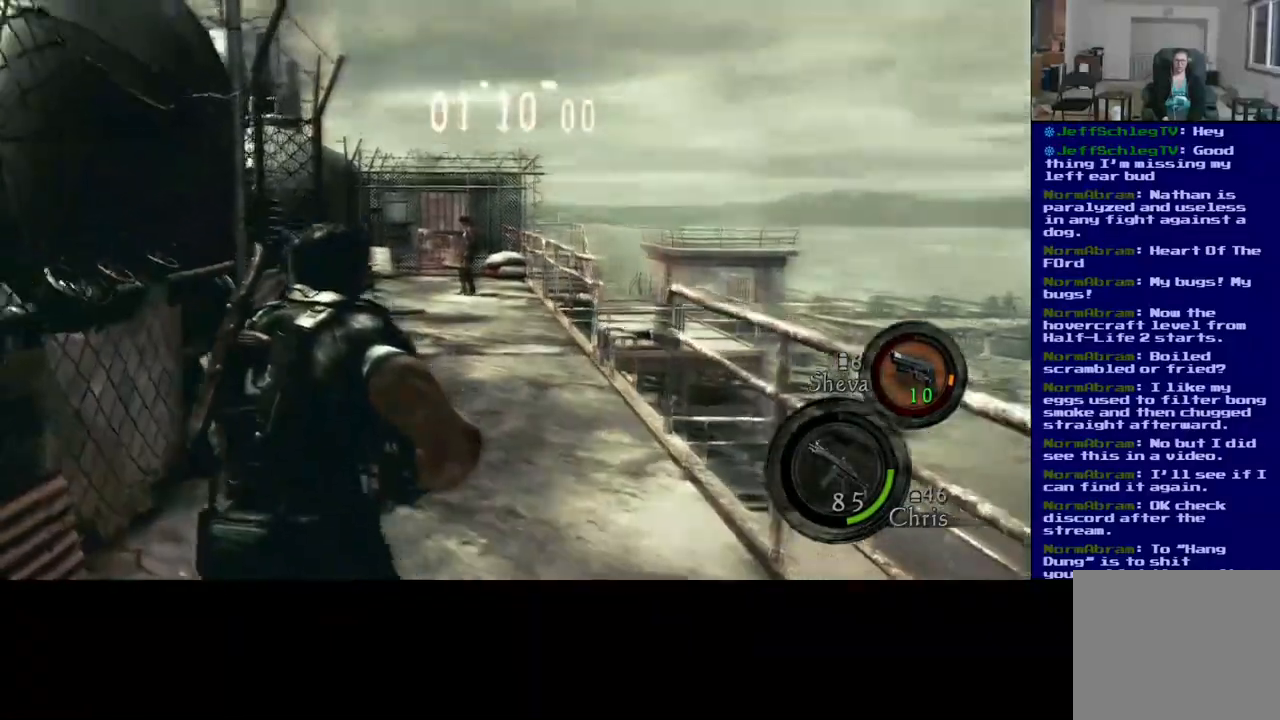
{"buttons": ["L3"], "left_stick": "up", "right_stick": "down-left", "events": [[333, "right_stick", "down-left"]]}
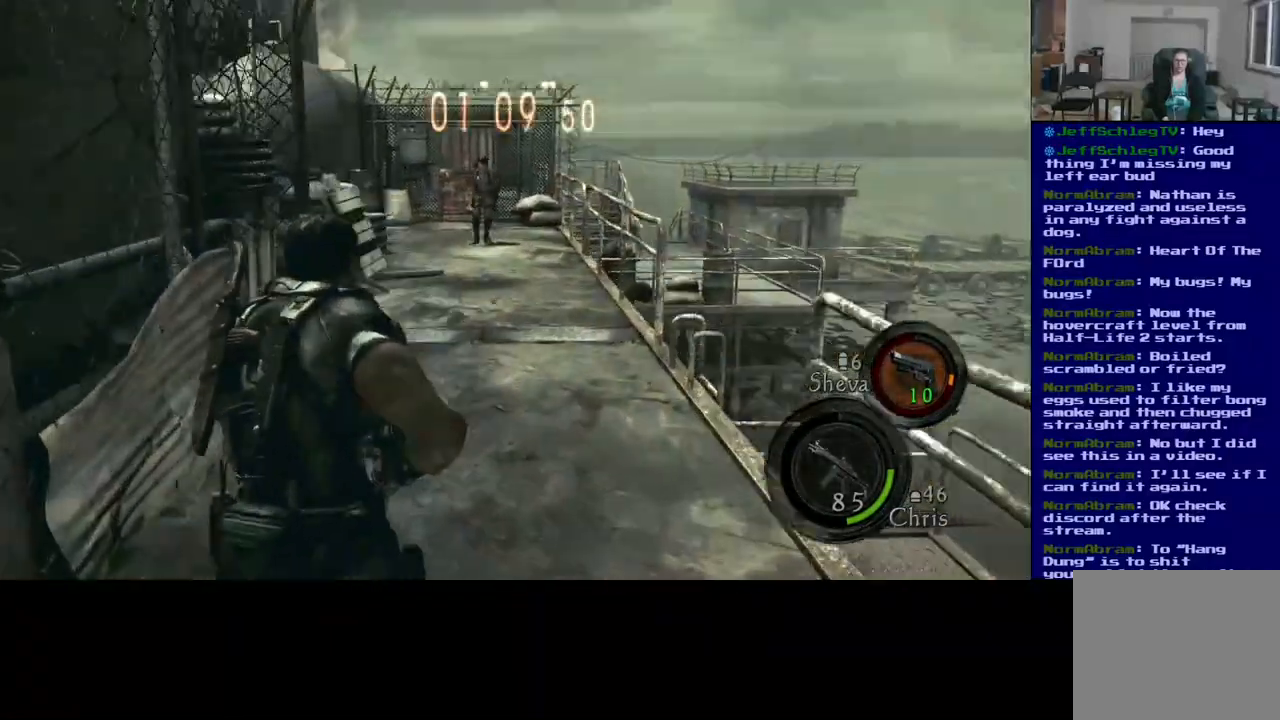
{"buttons": ["L3"], "left_stick": "up", "right_stick": "center", "events": [[133, "right_stick", "center"]]}
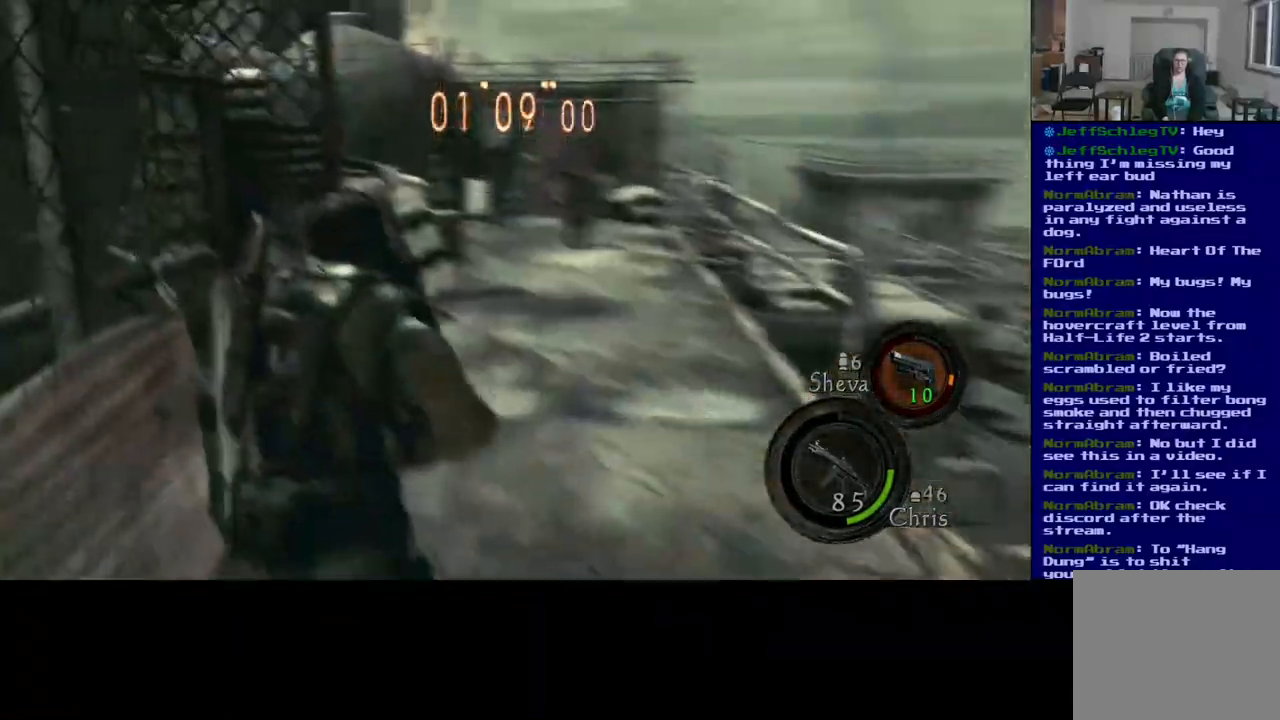
{"buttons": ["L3"], "left_stick": "up", "right_stick": "center", "events": []}
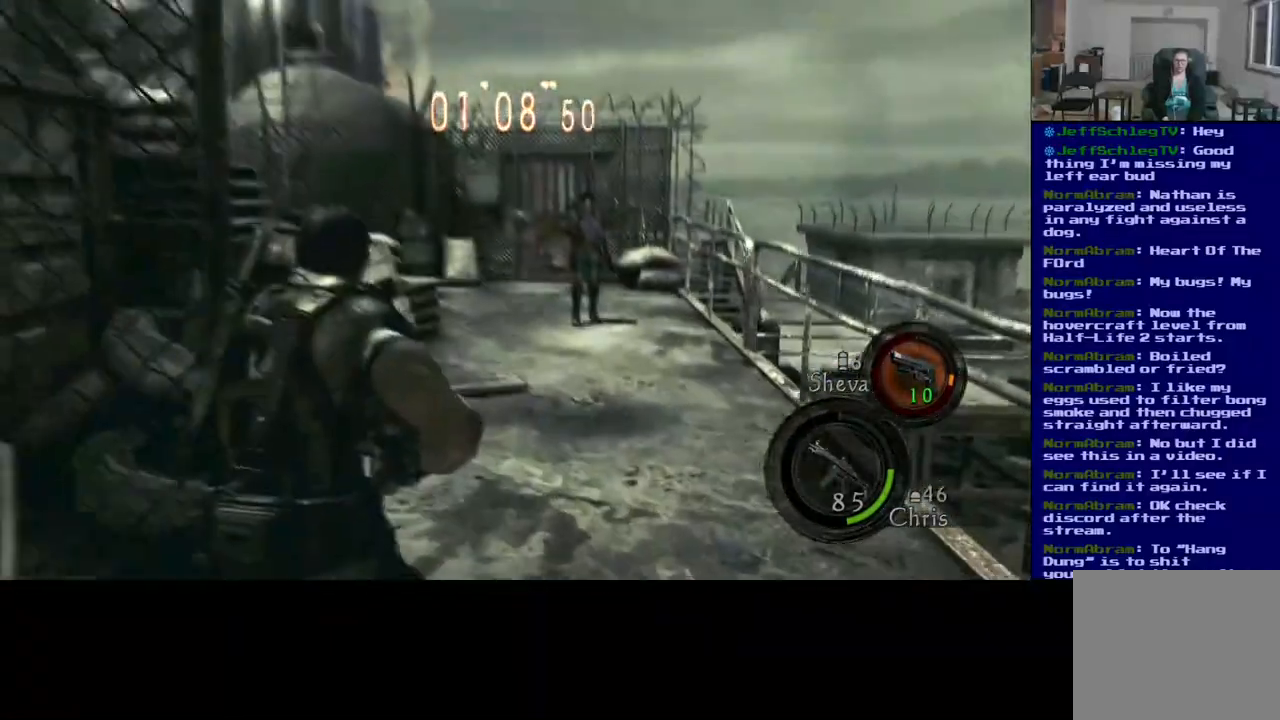
{"buttons": ["L3"], "left_stick": "up", "right_stick": "center", "events": [[183, "right_stick", "down-left"], [417, "right_stick", "center"]]}
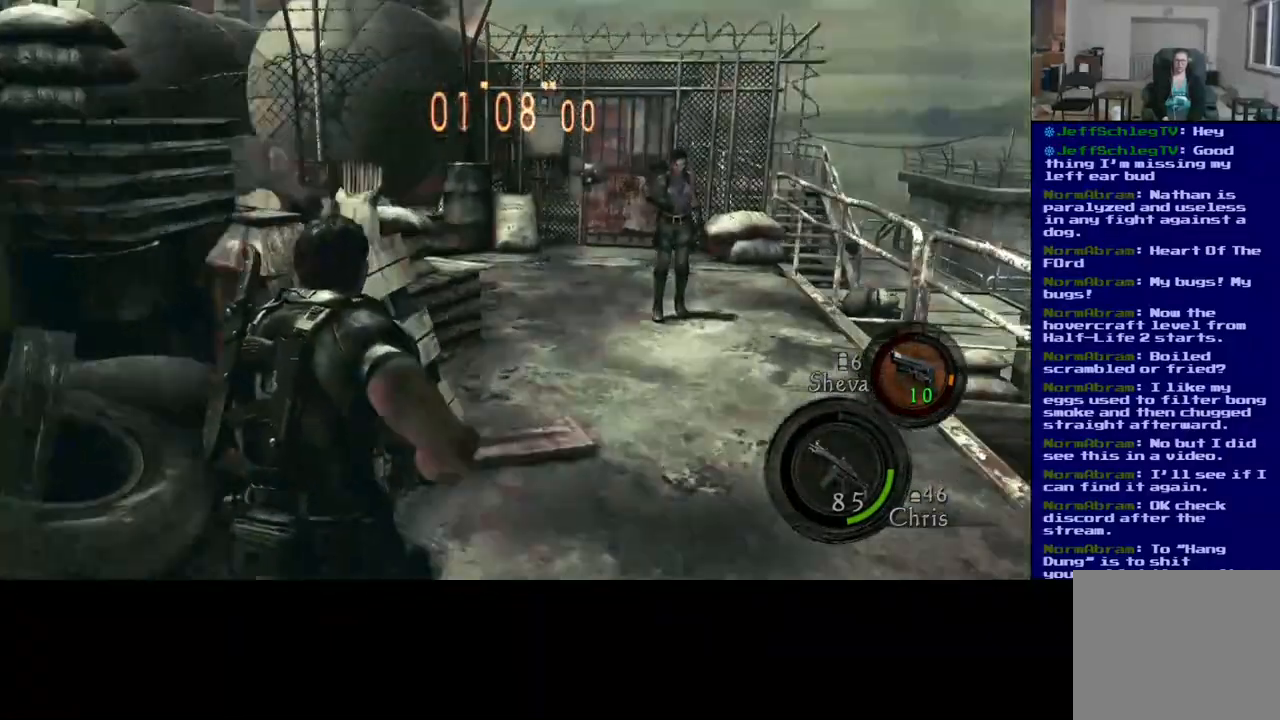
{"buttons": [], "left_stick": "right", "right_stick": "left", "events": [[17, "left_stick", "up-right"], [150, "L3", "up"], [167, "right_stick", "left"], [300, "left_stick", "right"]]}
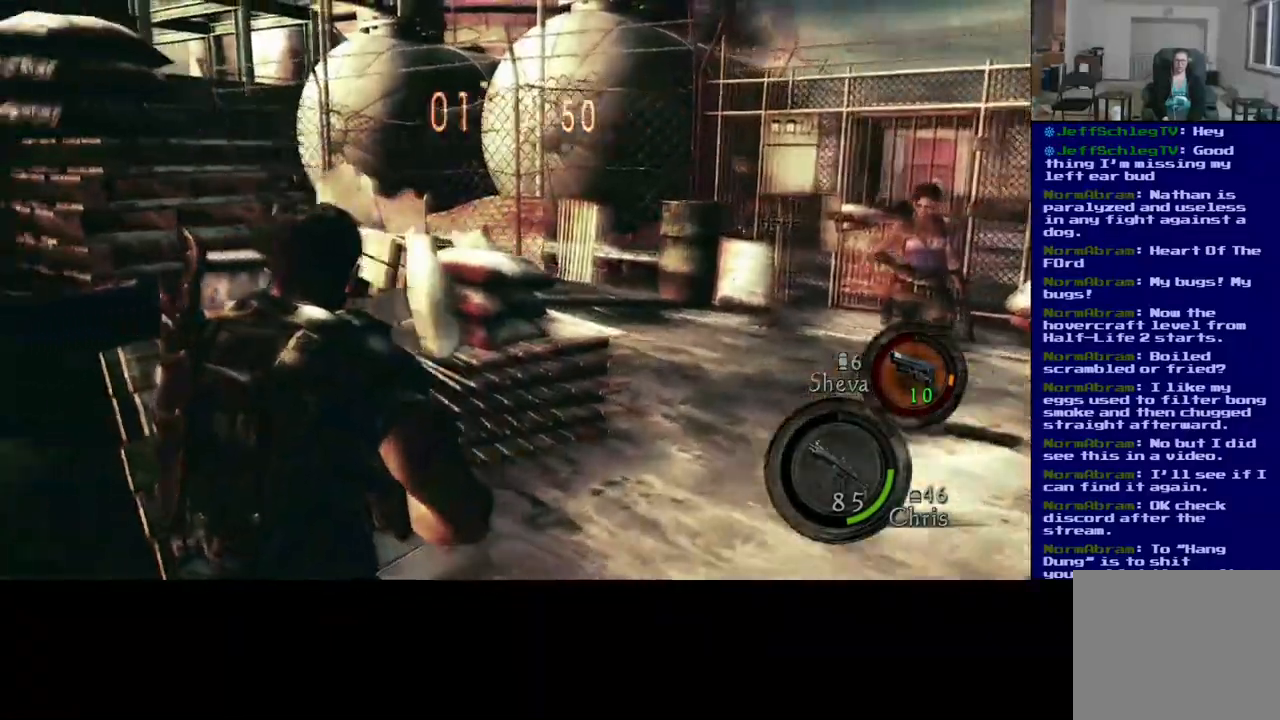
{"buttons": [], "left_stick": "down", "right_stick": "left", "events": [[200, "left_stick", "down-right"], [317, "left_stick", "down"]]}
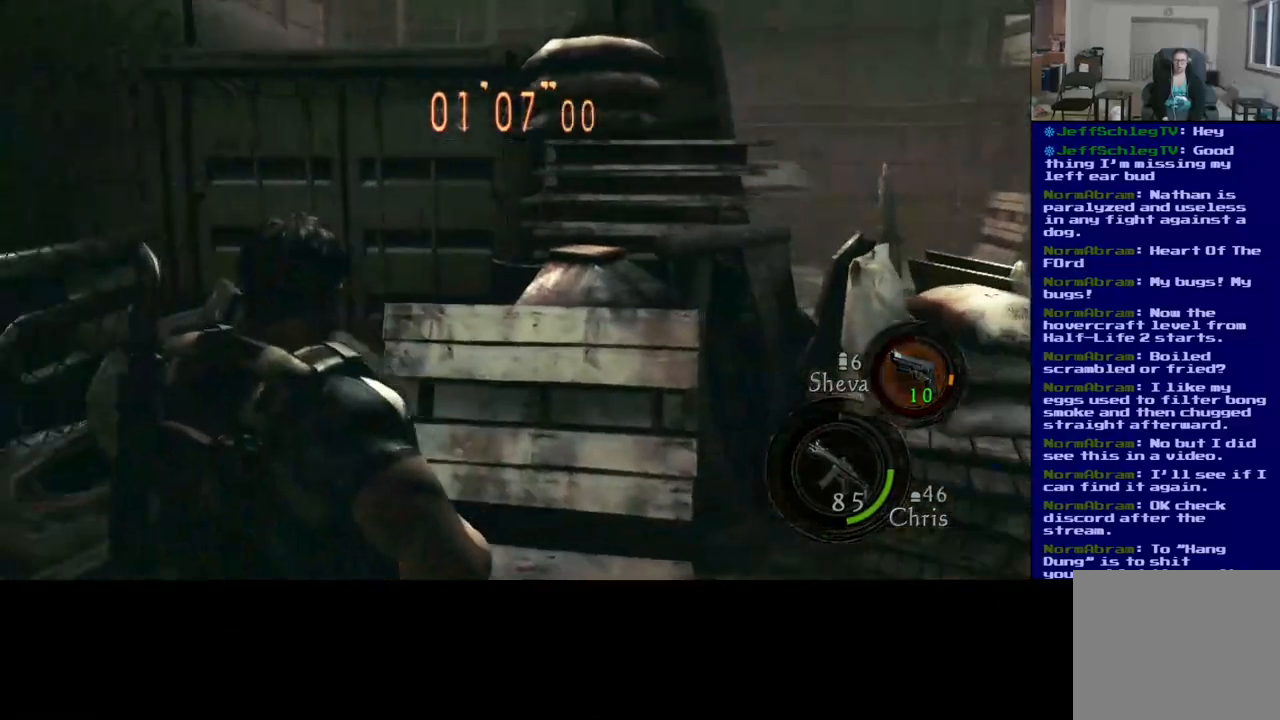
{"buttons": [], "left_stick": "center", "right_stick": "left", "events": [[67, "left_stick", "down-left"], [383, "left_stick", "center"]]}
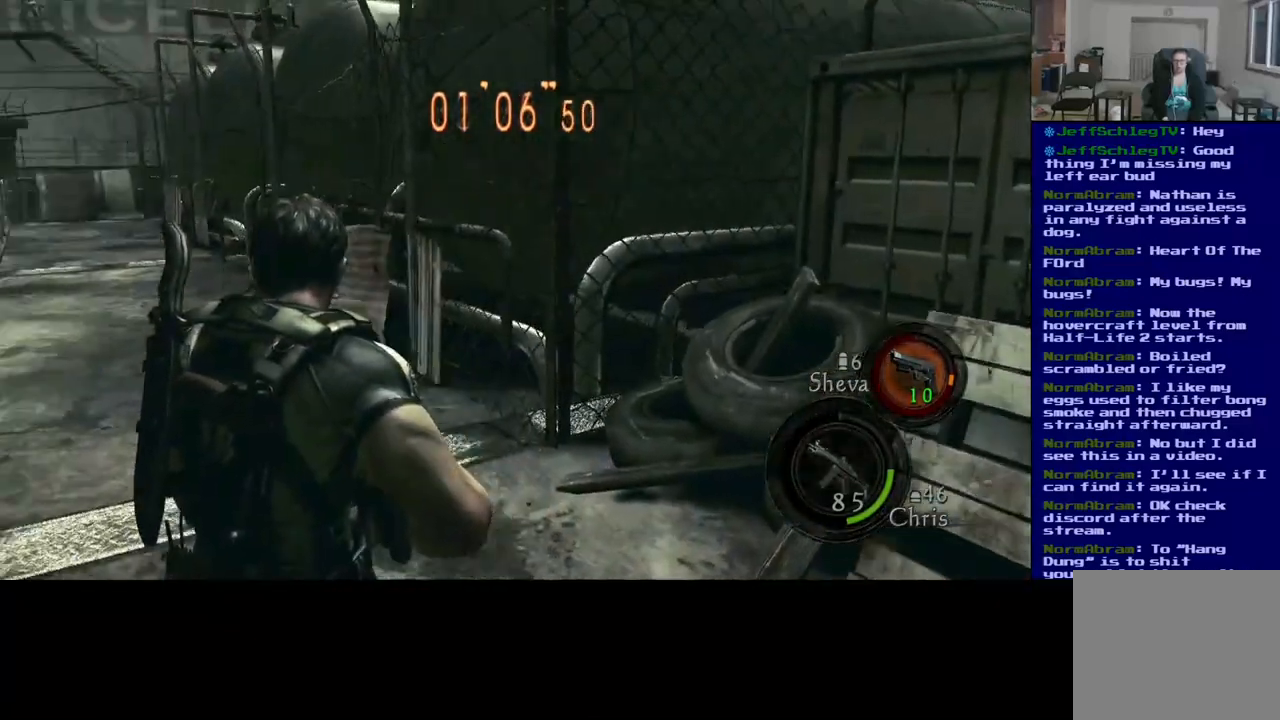
{"buttons": [], "left_stick": "center", "right_stick": "up", "events": [[83, "right_stick", "center"], [117, "left_stick", "up"], [283, "left_stick", "center"], [500, "right_stick", "up"]]}
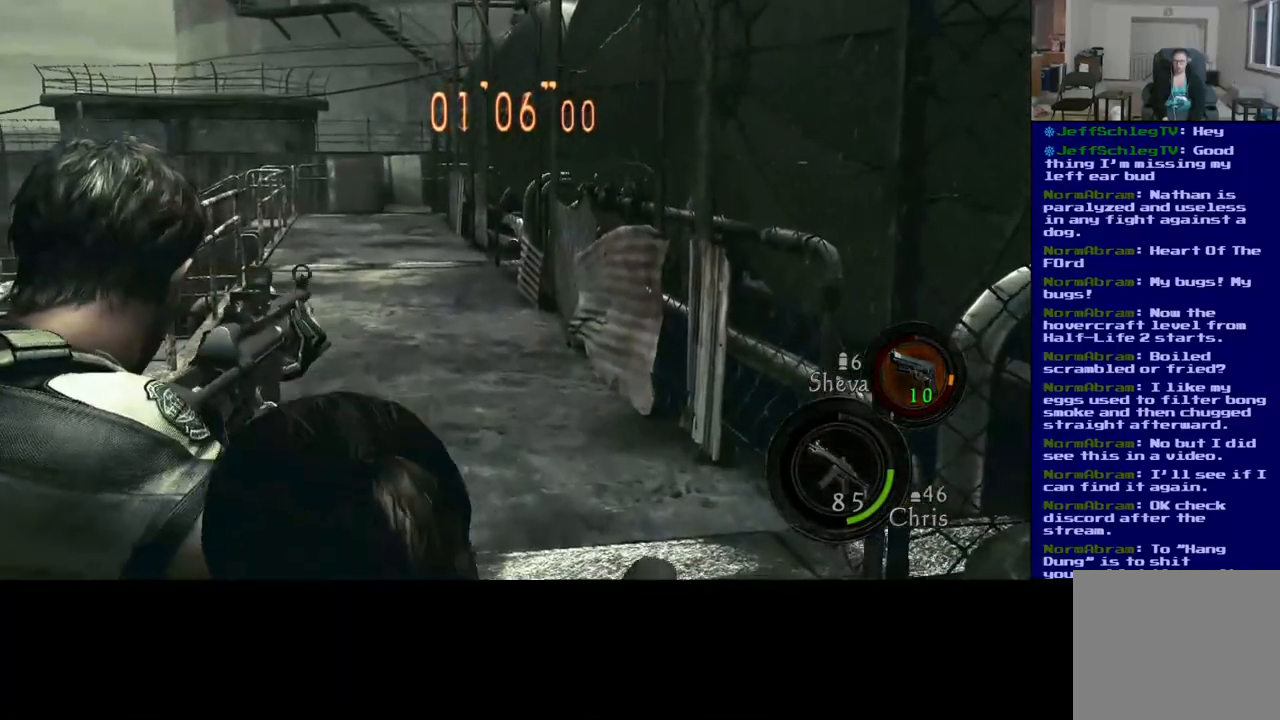
{"buttons": [], "left_stick": "center", "right_stick": "center", "events": [[17, "right_stick", "up-left"], [200, "right_stick", "center"]]}
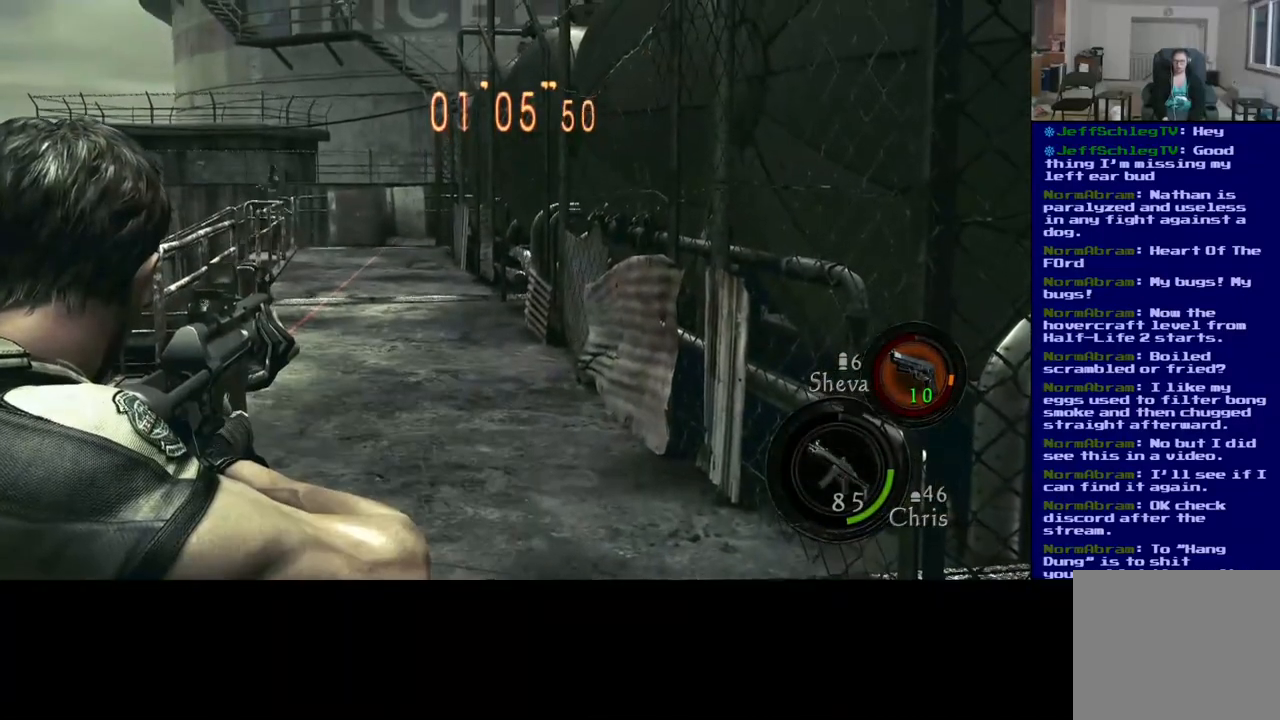
{"buttons": [], "left_stick": "center", "right_stick": "center", "events": [[50, "right_stick", "up-left"], [233, "right_stick", "center"]]}
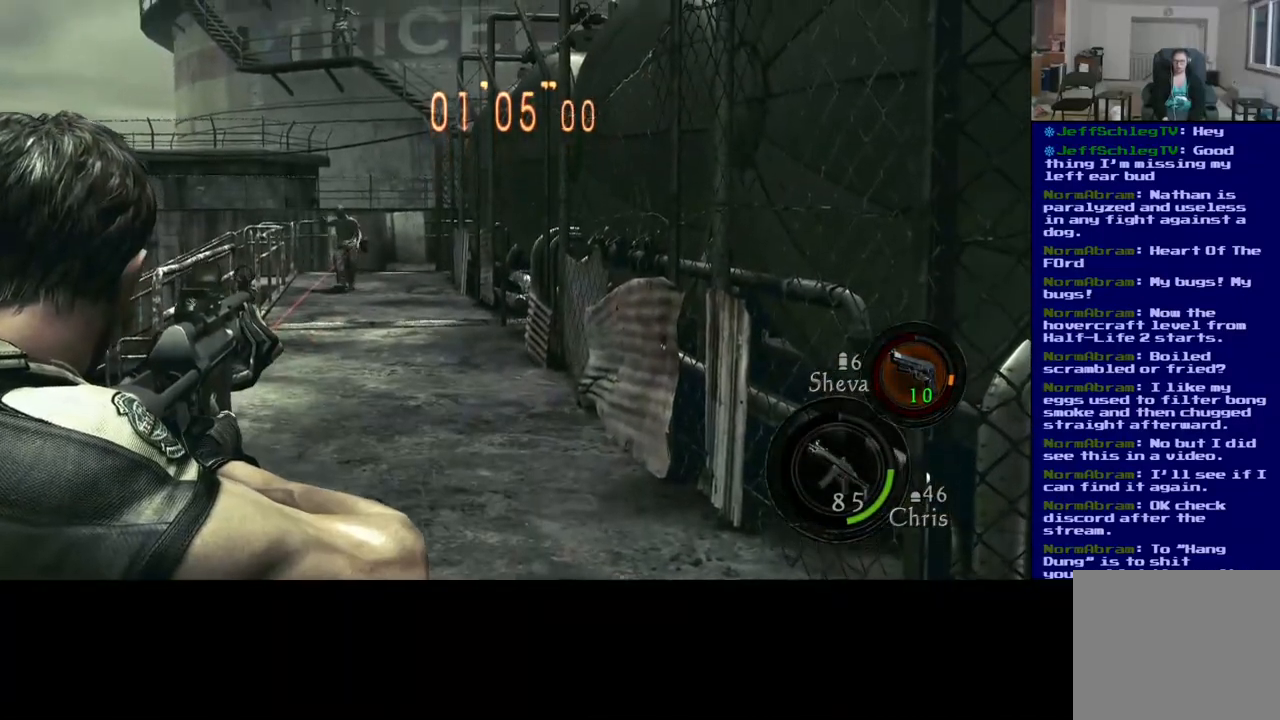
{"buttons": [], "left_stick": "center", "right_stick": "center", "events": [[50, "right_stick", "up-left"], [217, "right_stick", "center"], [317, "right_stick", "left"], [483, "right_stick", "center"]]}
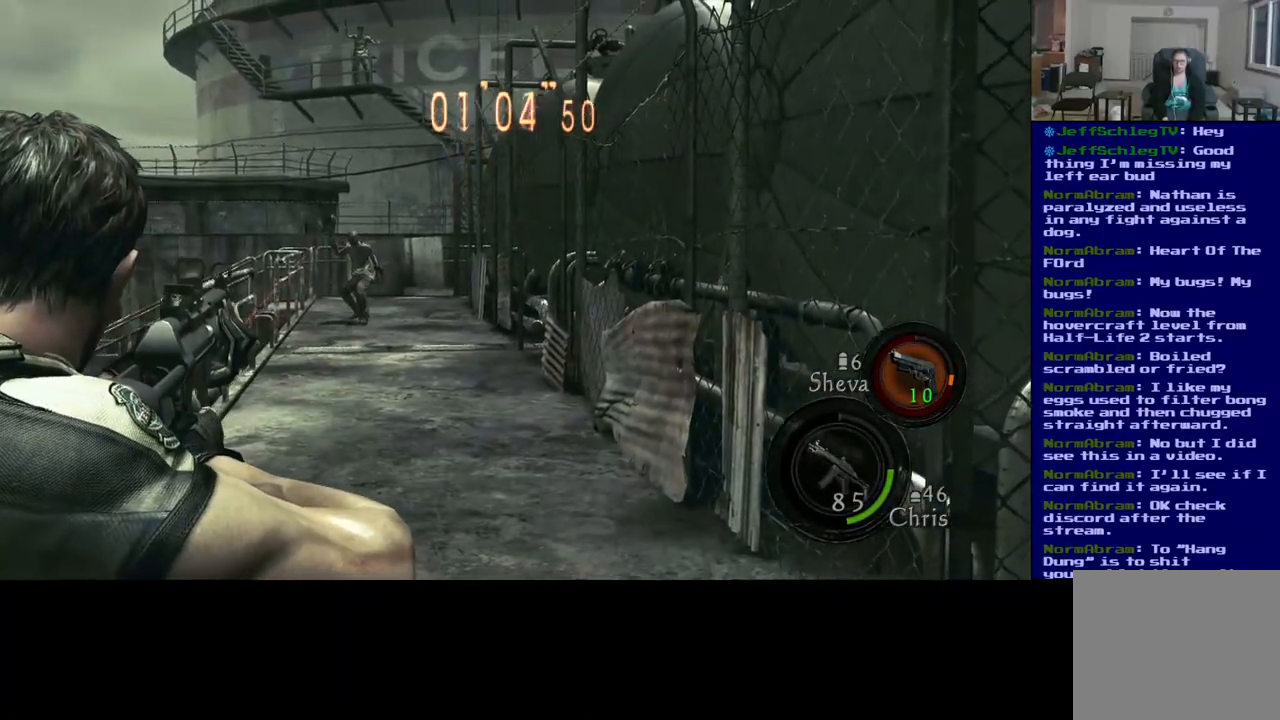
{"buttons": [], "left_stick": "center", "right_stick": "center", "events": [[167, "right_stick", "down"], [283, "right_stick", "center"]]}
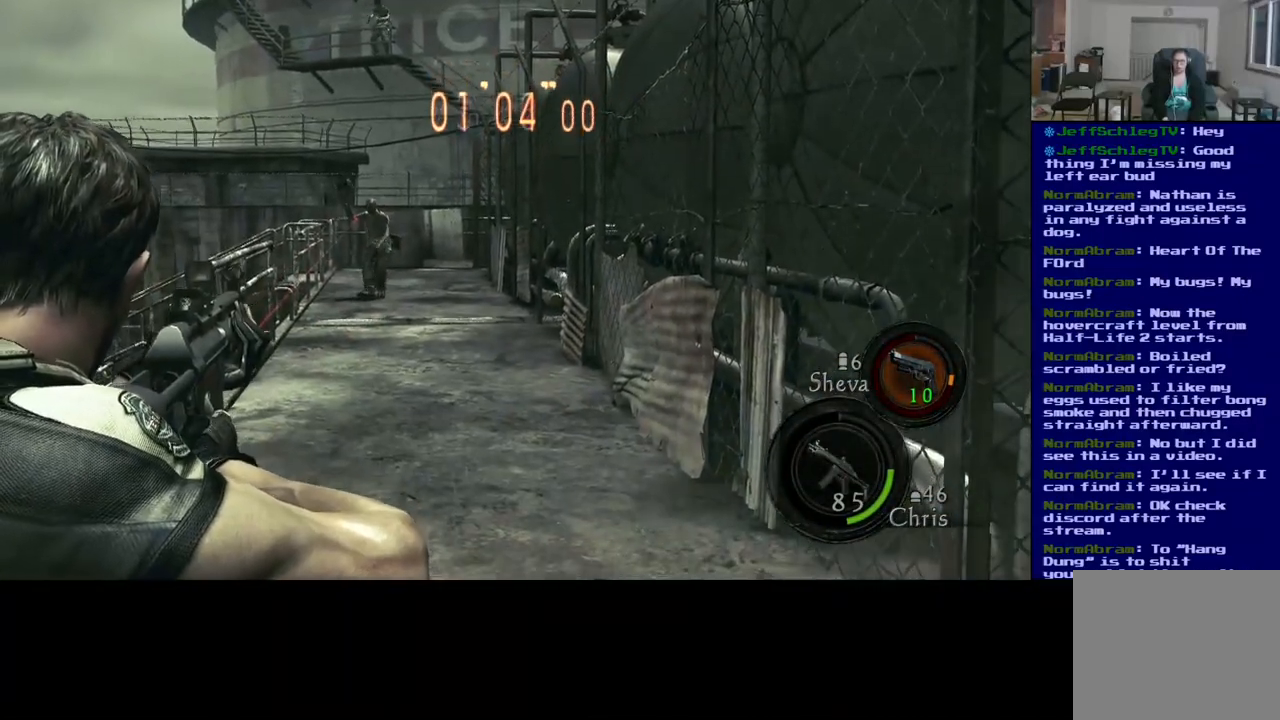
{"buttons": [], "left_stick": "center", "right_stick": "center", "events": [[183, "right_stick", "up-right"], [283, "right_stick", "center"]]}
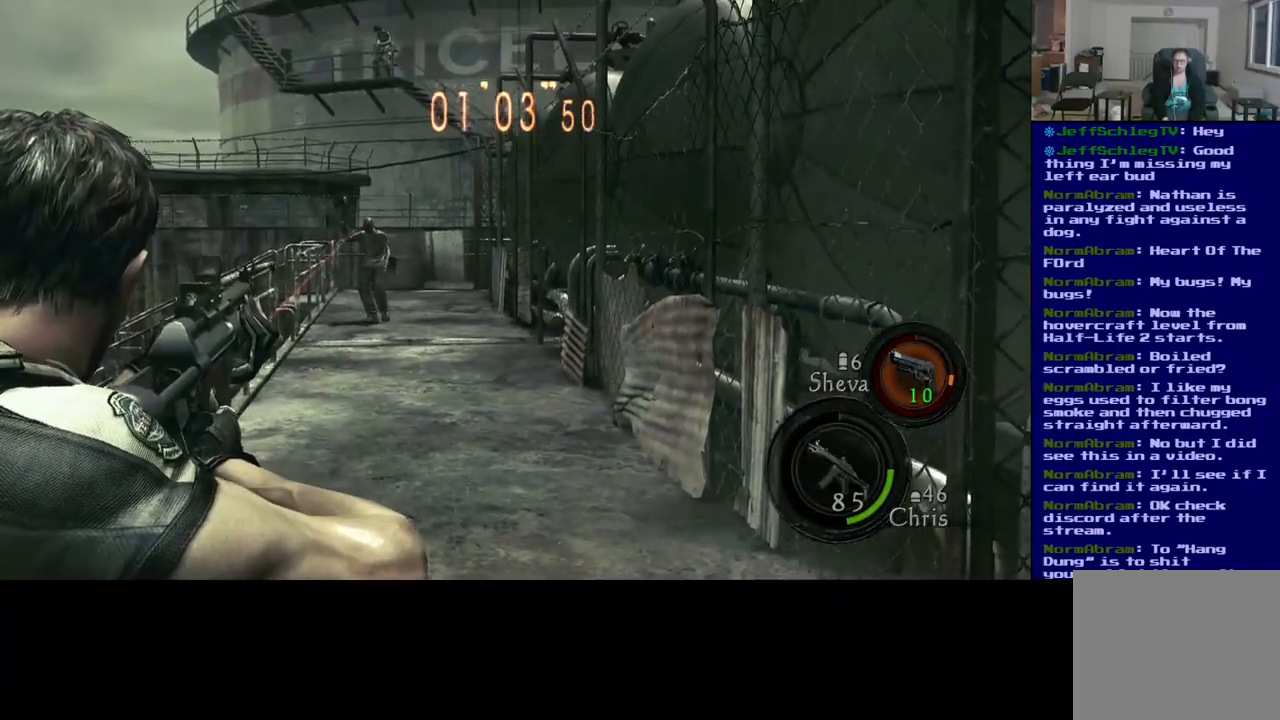
{"buttons": [], "left_stick": "center", "right_stick": "center", "events": [[100, "right_stick", "down"], [183, "right_stick", "center"]]}
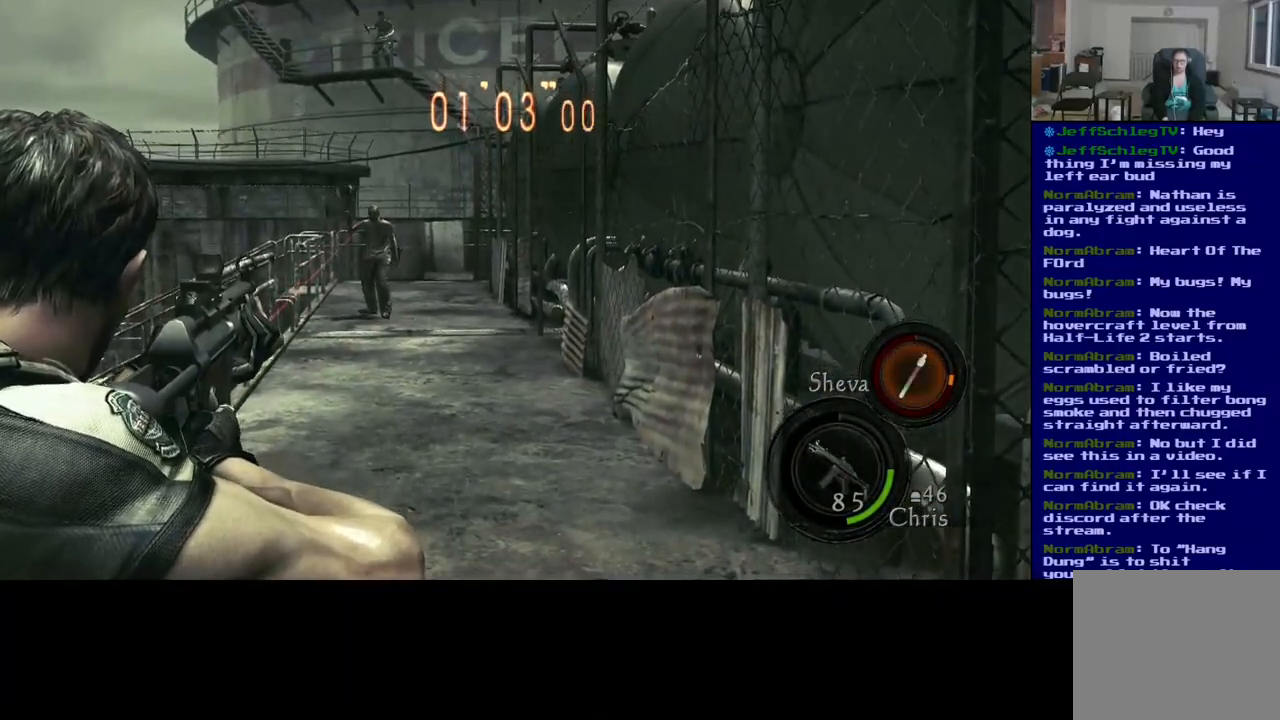
{"buttons": [], "left_stick": "center", "right_stick": "down-right", "events": [[50, "right_stick", "left"], [167, "right_stick", "center"], [433, "right_stick", "down-right"]]}
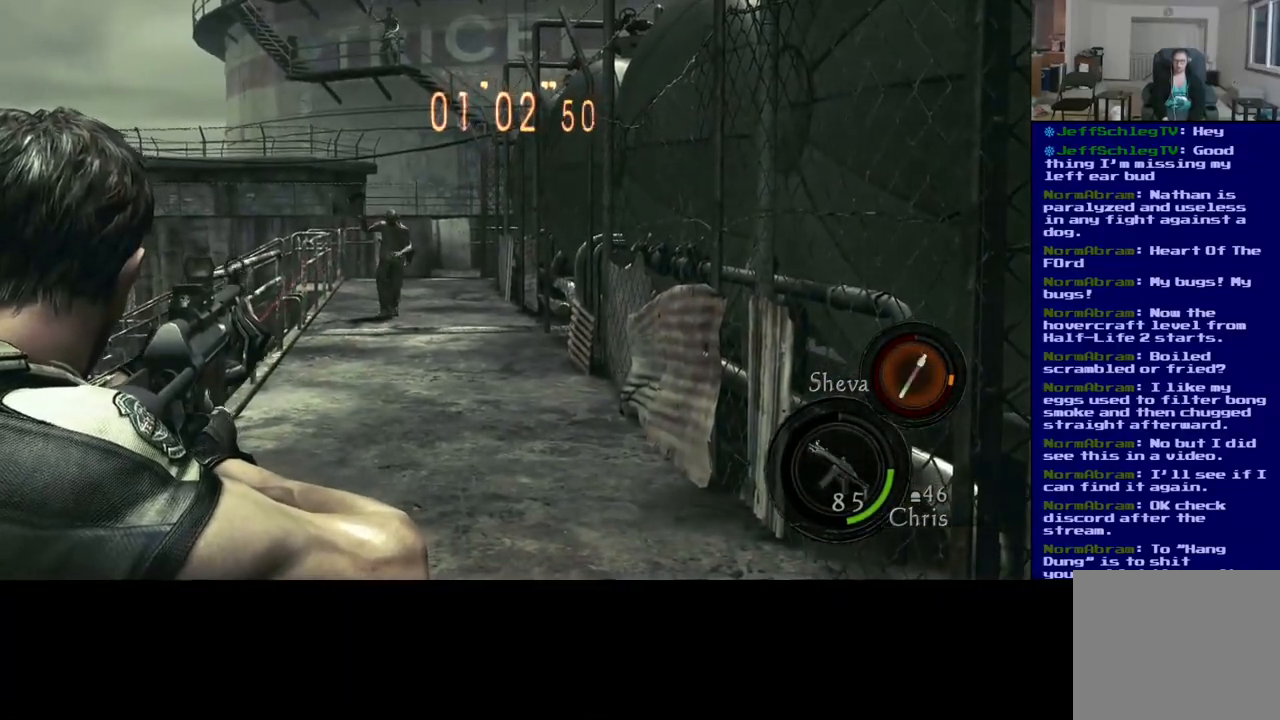
{"buttons": [], "left_stick": "center", "right_stick": "up-right", "events": [[67, "right_stick", "center"], [450, "right_stick", "up-right"]]}
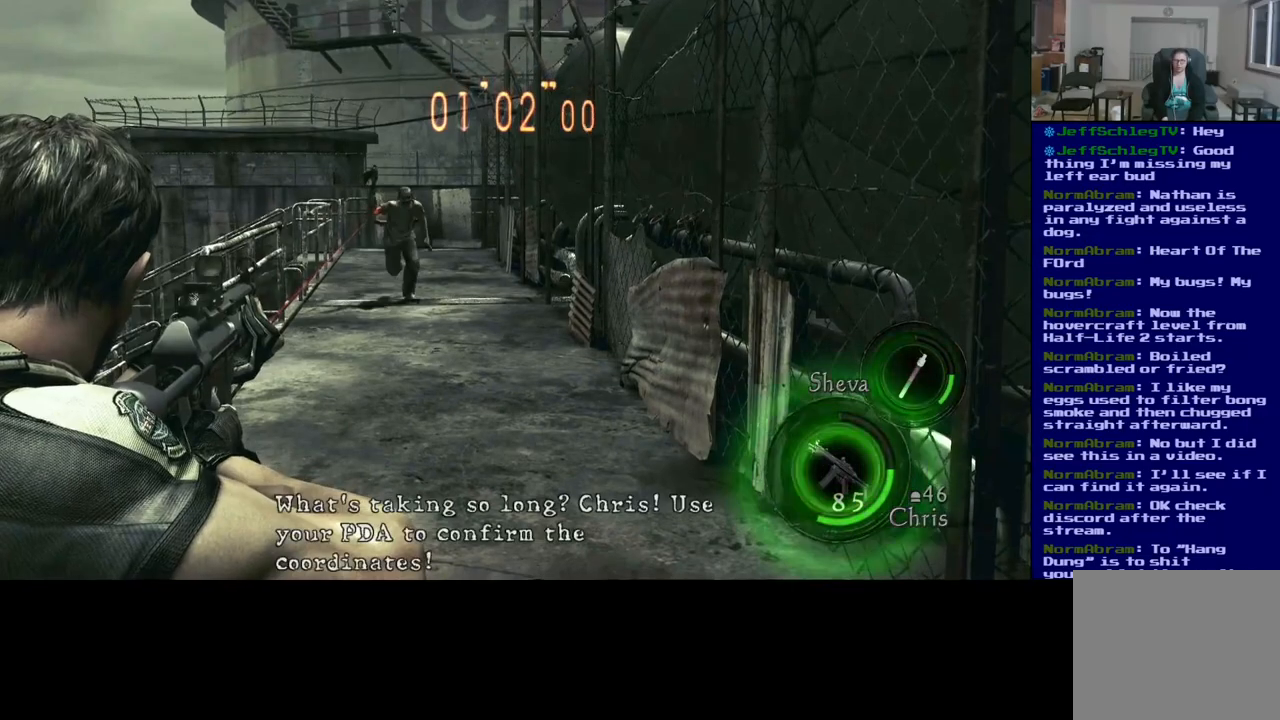
{"buttons": [], "left_stick": "center", "right_stick": "center"}
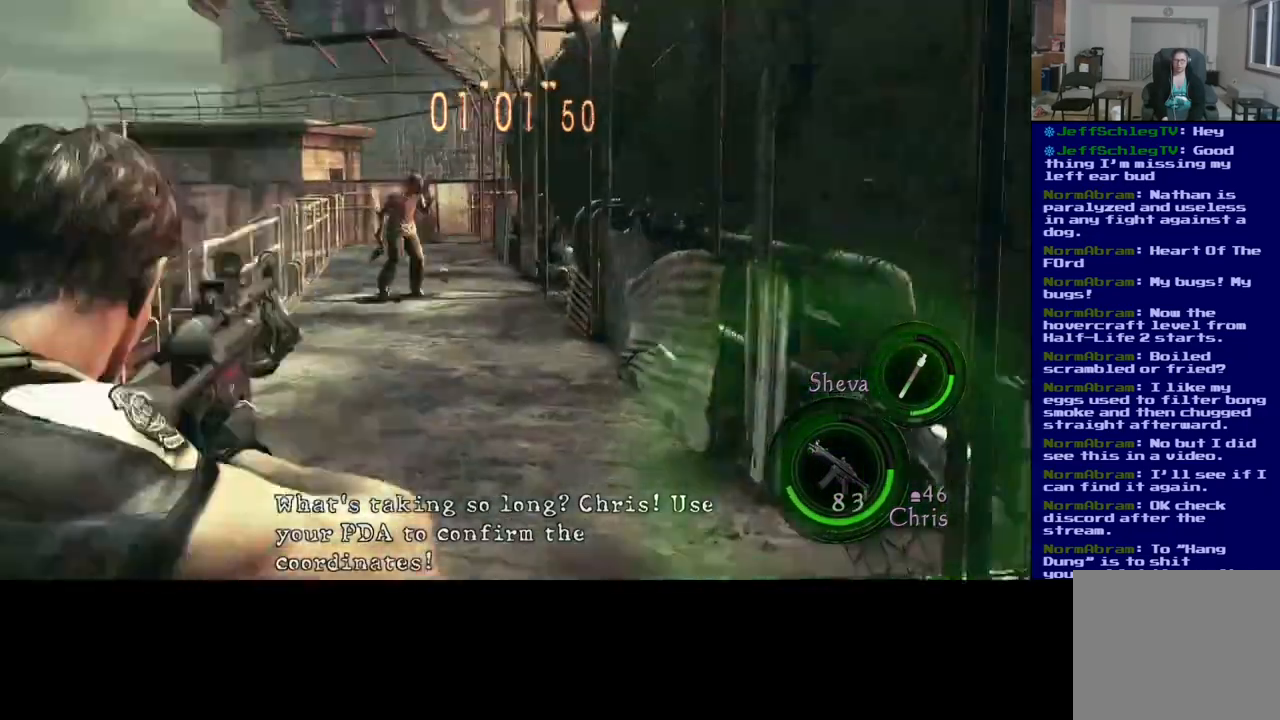
{"buttons": [], "left_stick": "center", "right_stick": "center", "events": []}
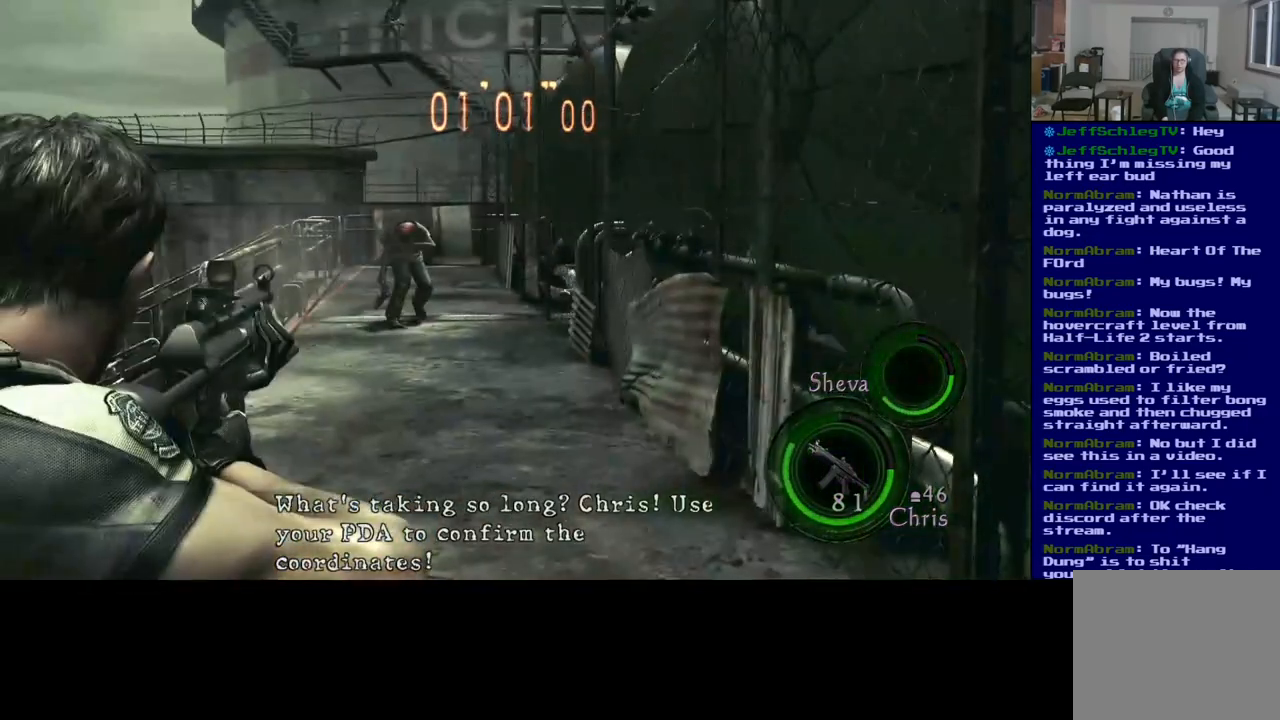
{"buttons": ["R2"], "left_stick": "center", "right_stick": "center", "events": [[450, "R2", "down"]]}
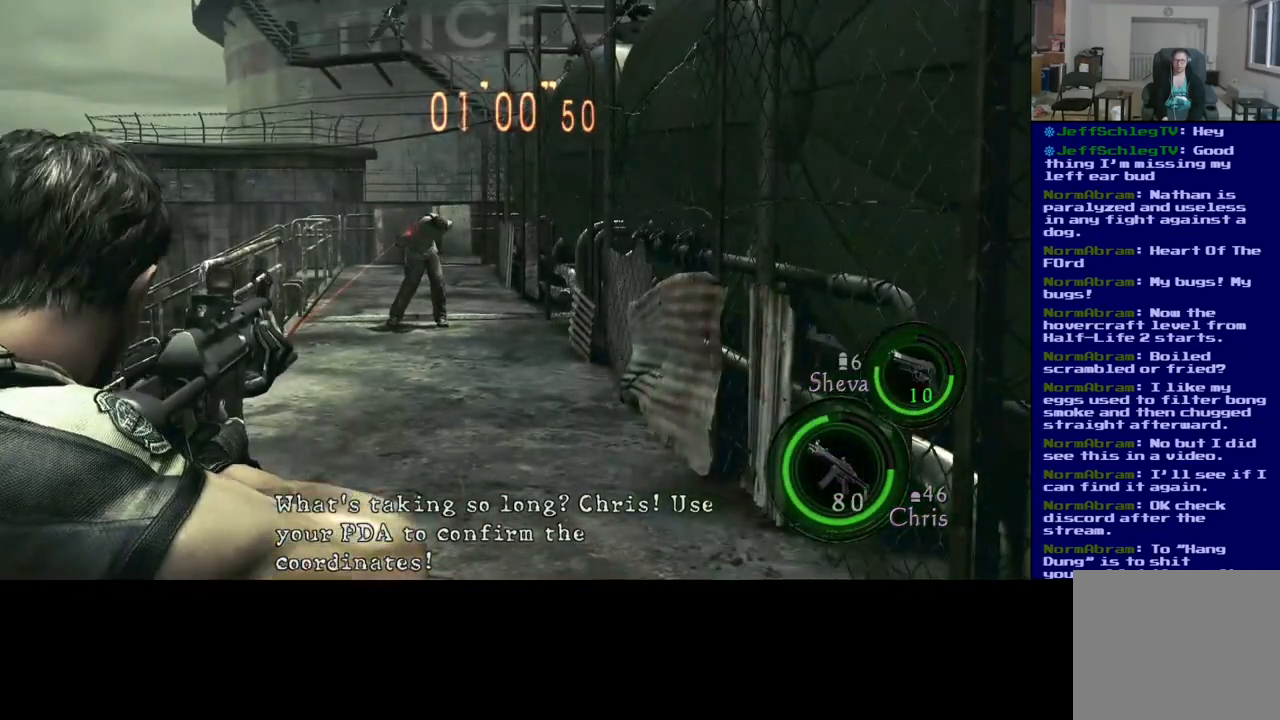
{"buttons": [], "left_stick": "center", "right_stick": "center", "events": [[33, "right_stick", "right"], [133, "R2", "up"], [183, "right_stick", "center"], [283, "R2", "down"], [433, "R2", "up"]]}